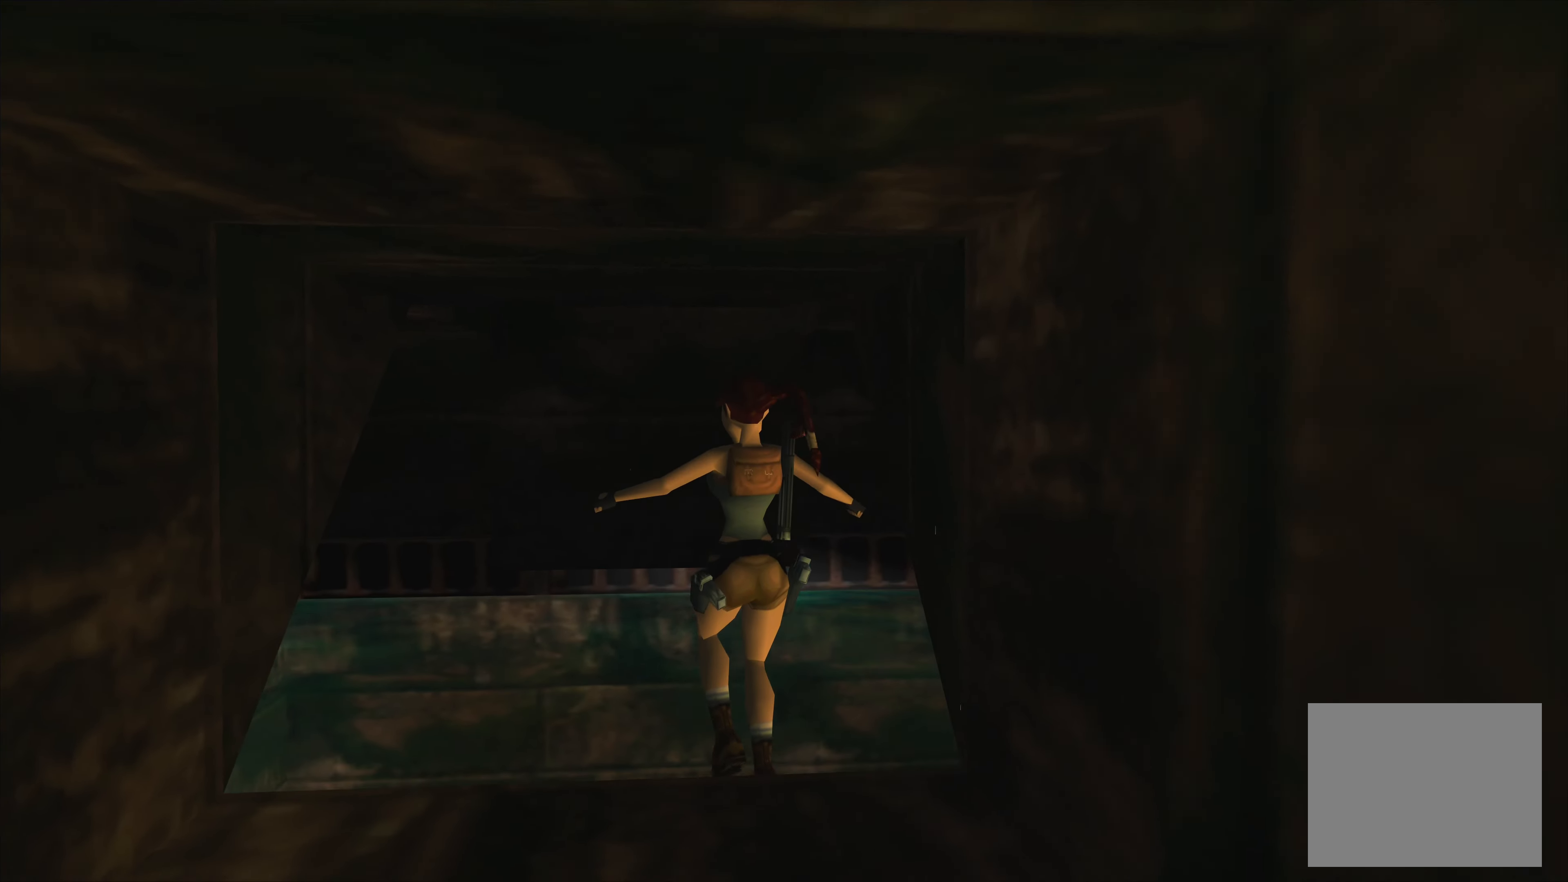
Gameplay with a controller (PlayStation layout); each line is a JSON object with the inputs held at the frame after it. "events" lists button and stick changes between this image and that frame as [ms after this image, input, new state], when the widget could be followed in between. Not read: L2 L3 R2 R3.
{"buttons": [], "left_stick": "down-right", "right_stick": "center", "events": [[316, "left_stick", "right"], [433, "left_stick", "down-right"]]}
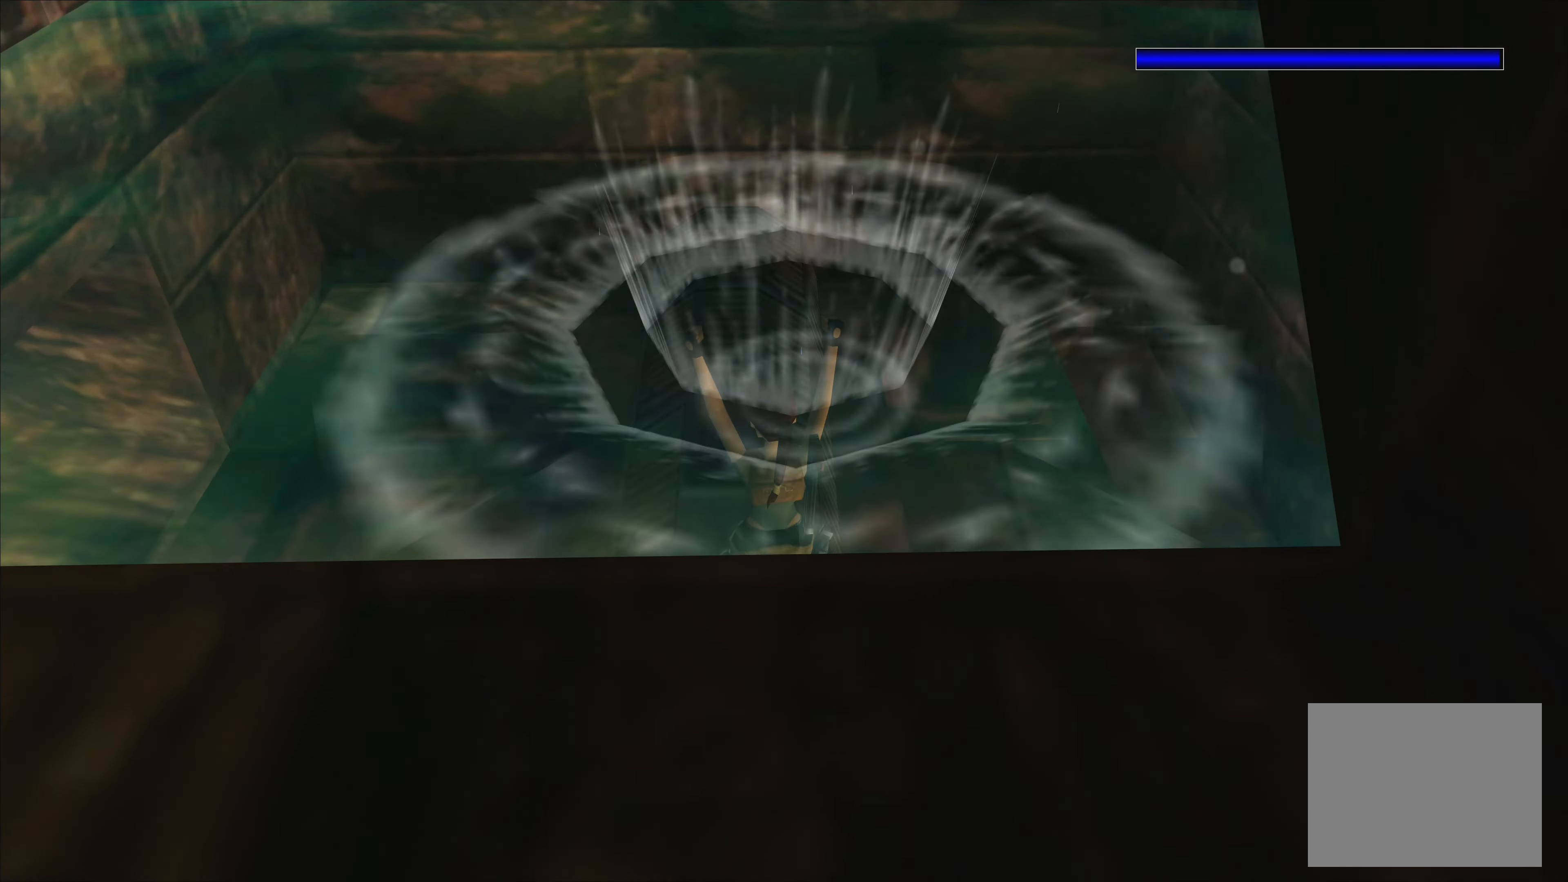
{"buttons": ["SQUARE"], "left_stick": "down", "right_stick": "center", "events": [[183, "left_stick", "down"], [366, "SQUARE", "down"]]}
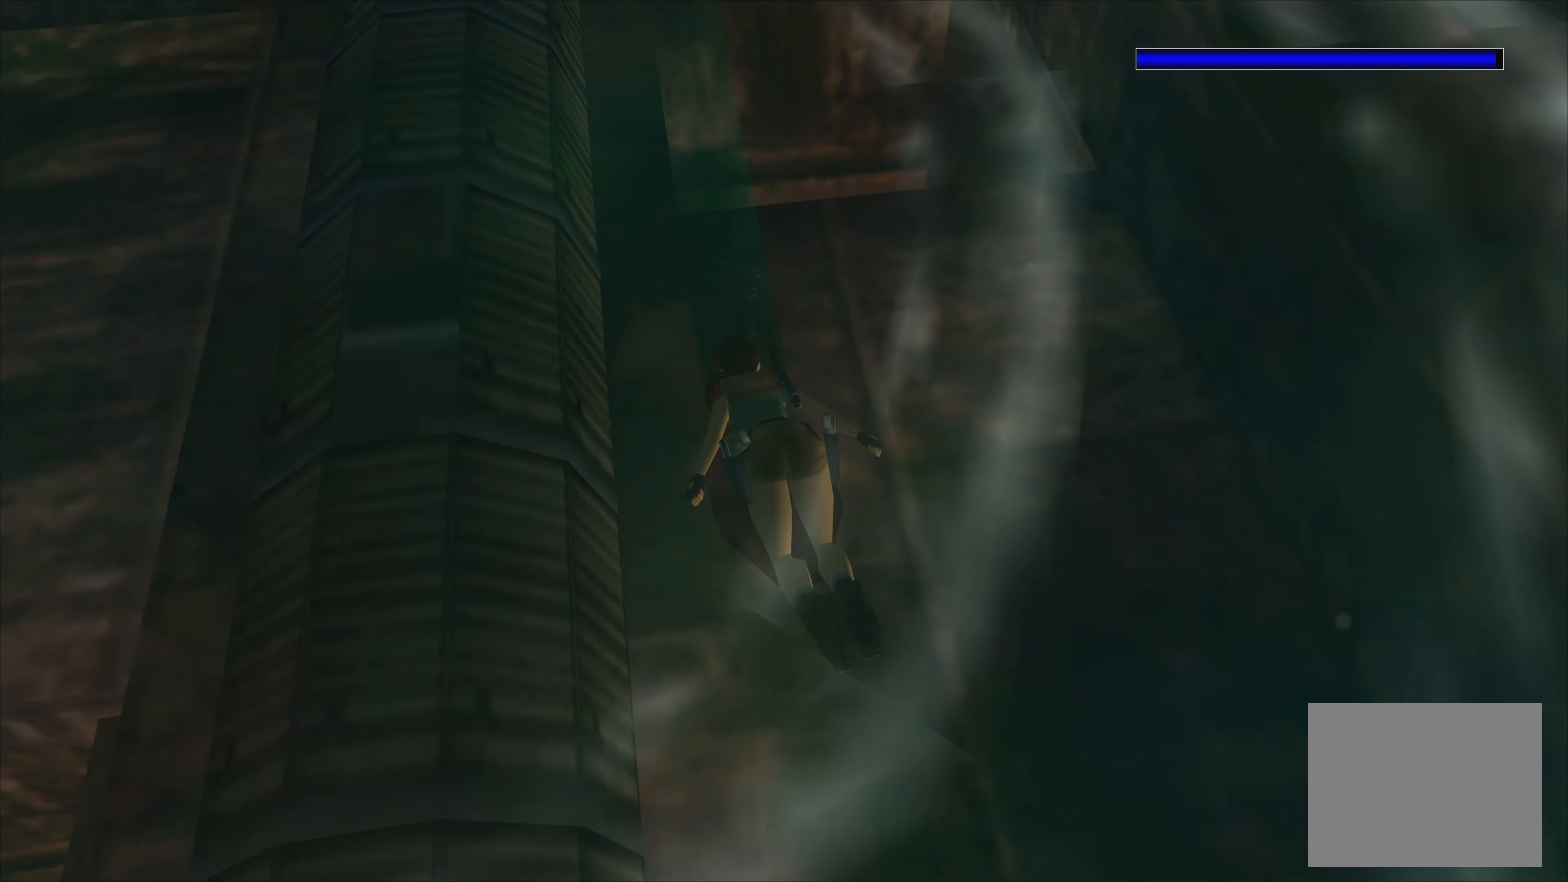
{"buttons": [], "left_stick": "down", "right_stick": "center", "events": [[466, "SQUARE", "up"]]}
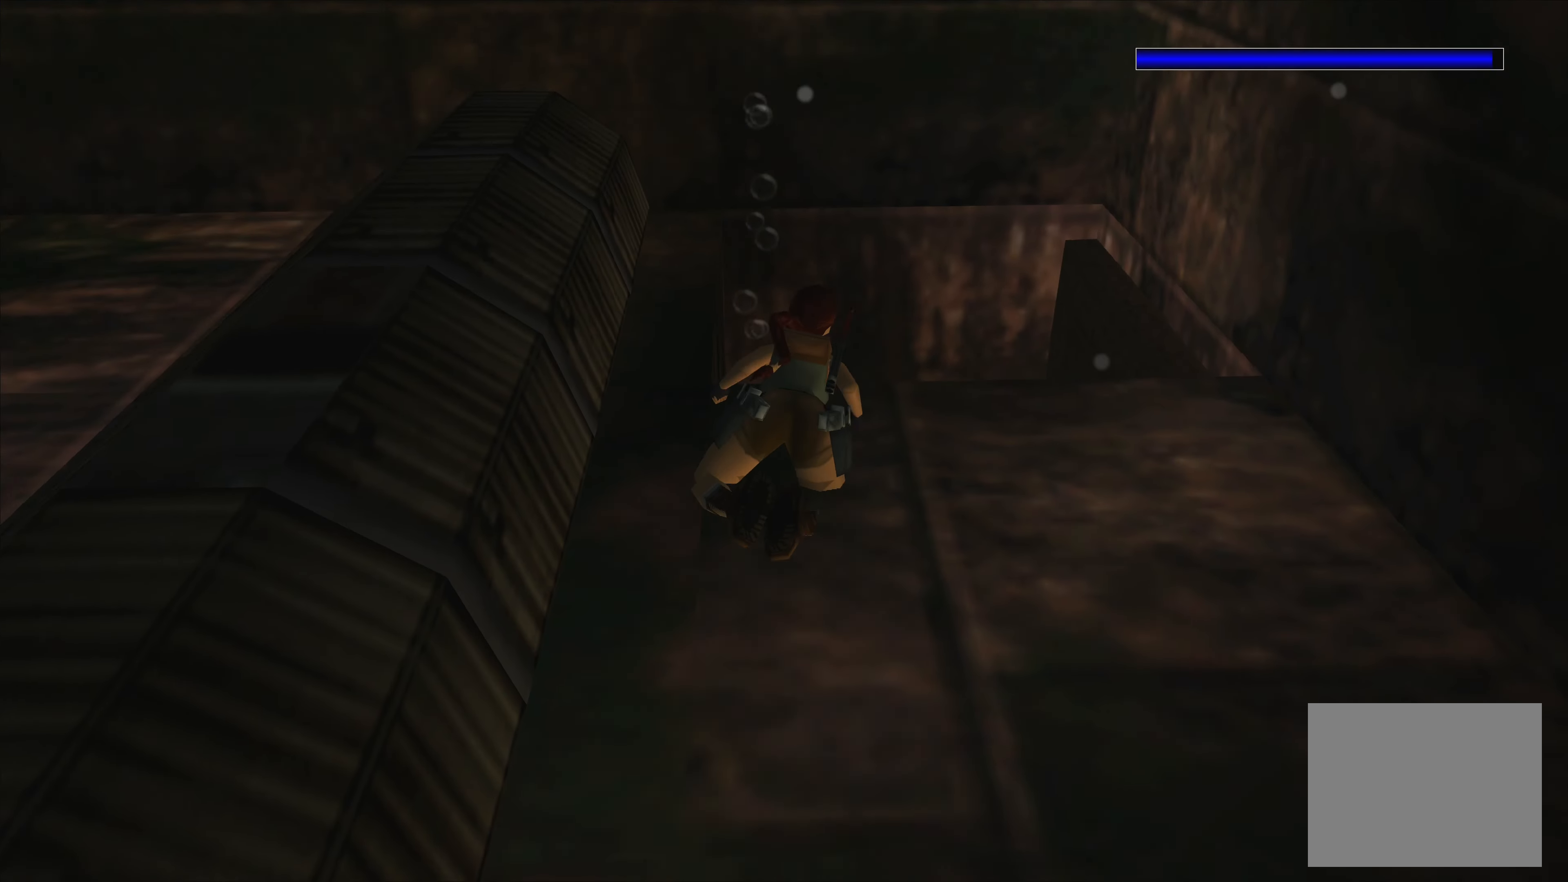
{"buttons": [], "left_stick": "down", "right_stick": "center", "events": []}
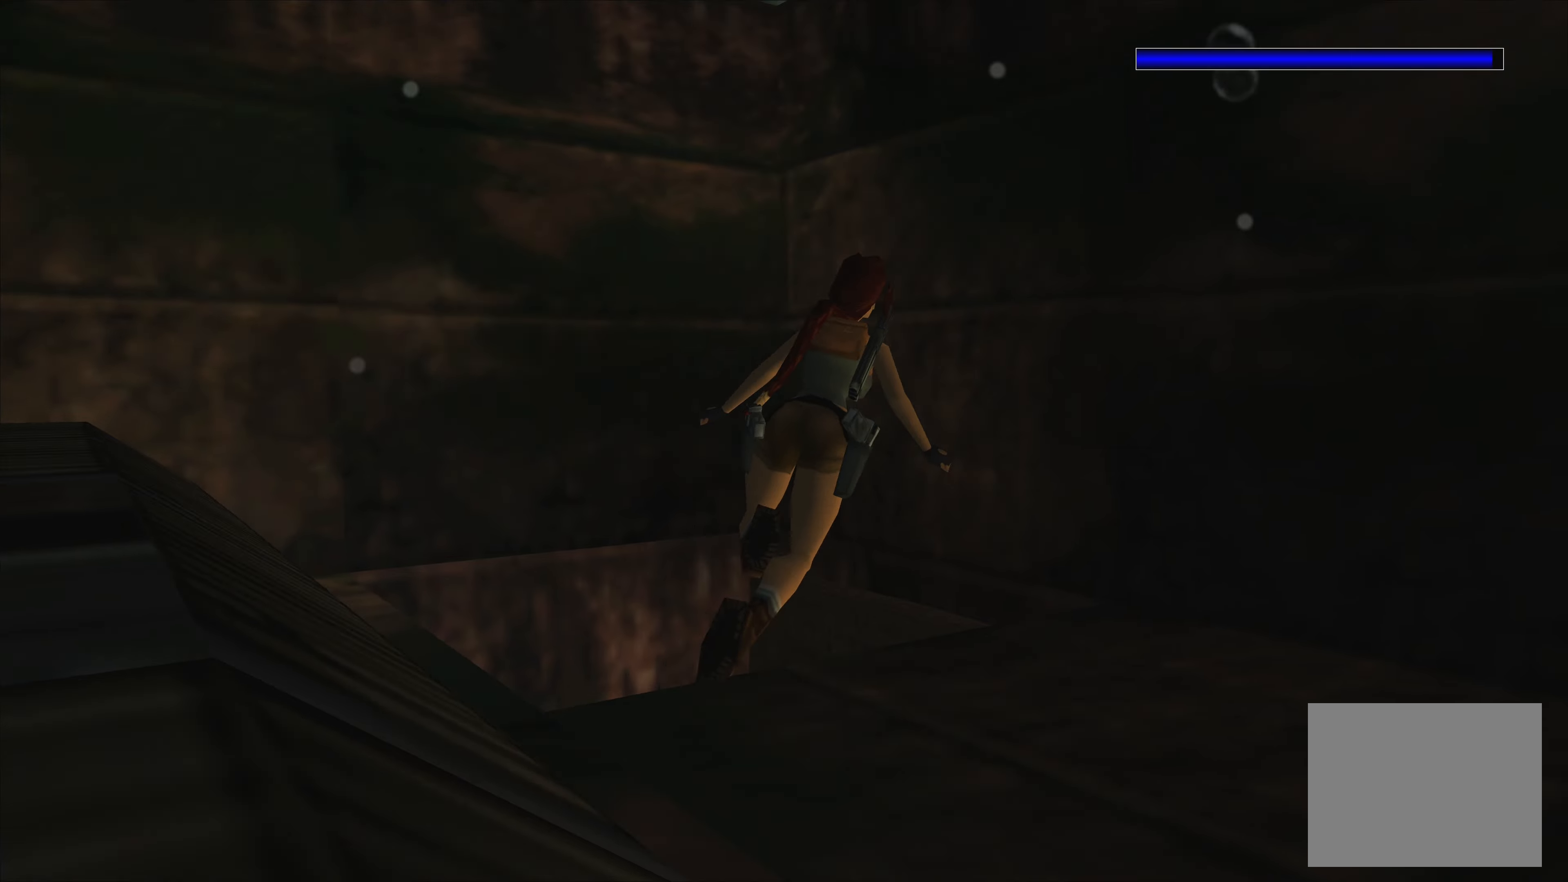
{"buttons": [], "left_stick": "left", "right_stick": "center", "events": [[50, "left_stick", "down-left"], [217, "left_stick", "left"]]}
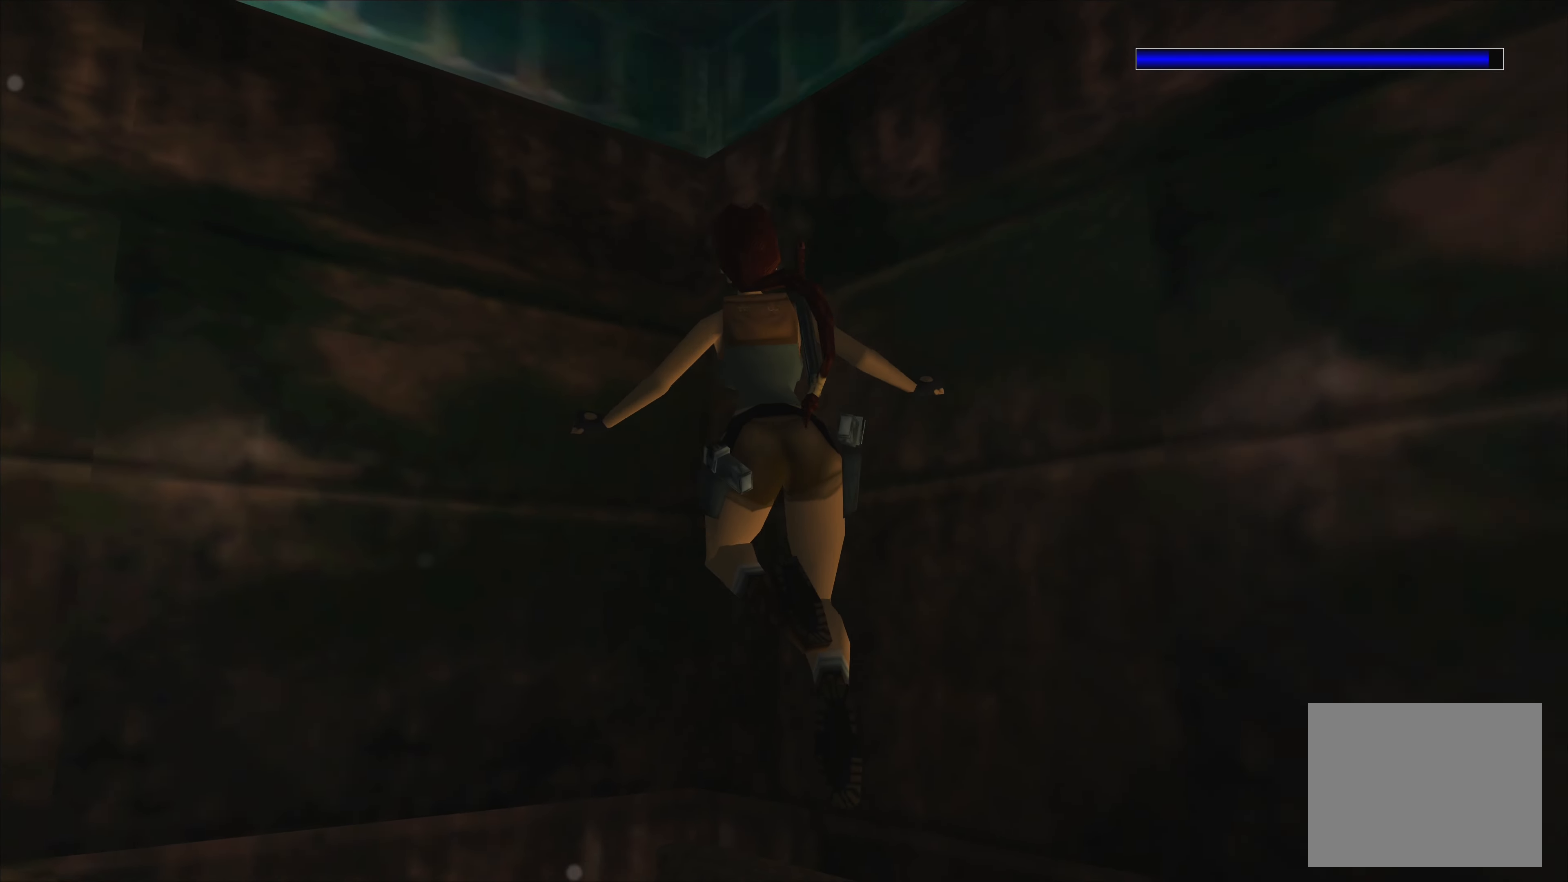
{"buttons": [], "left_stick": "left", "right_stick": "center", "events": []}
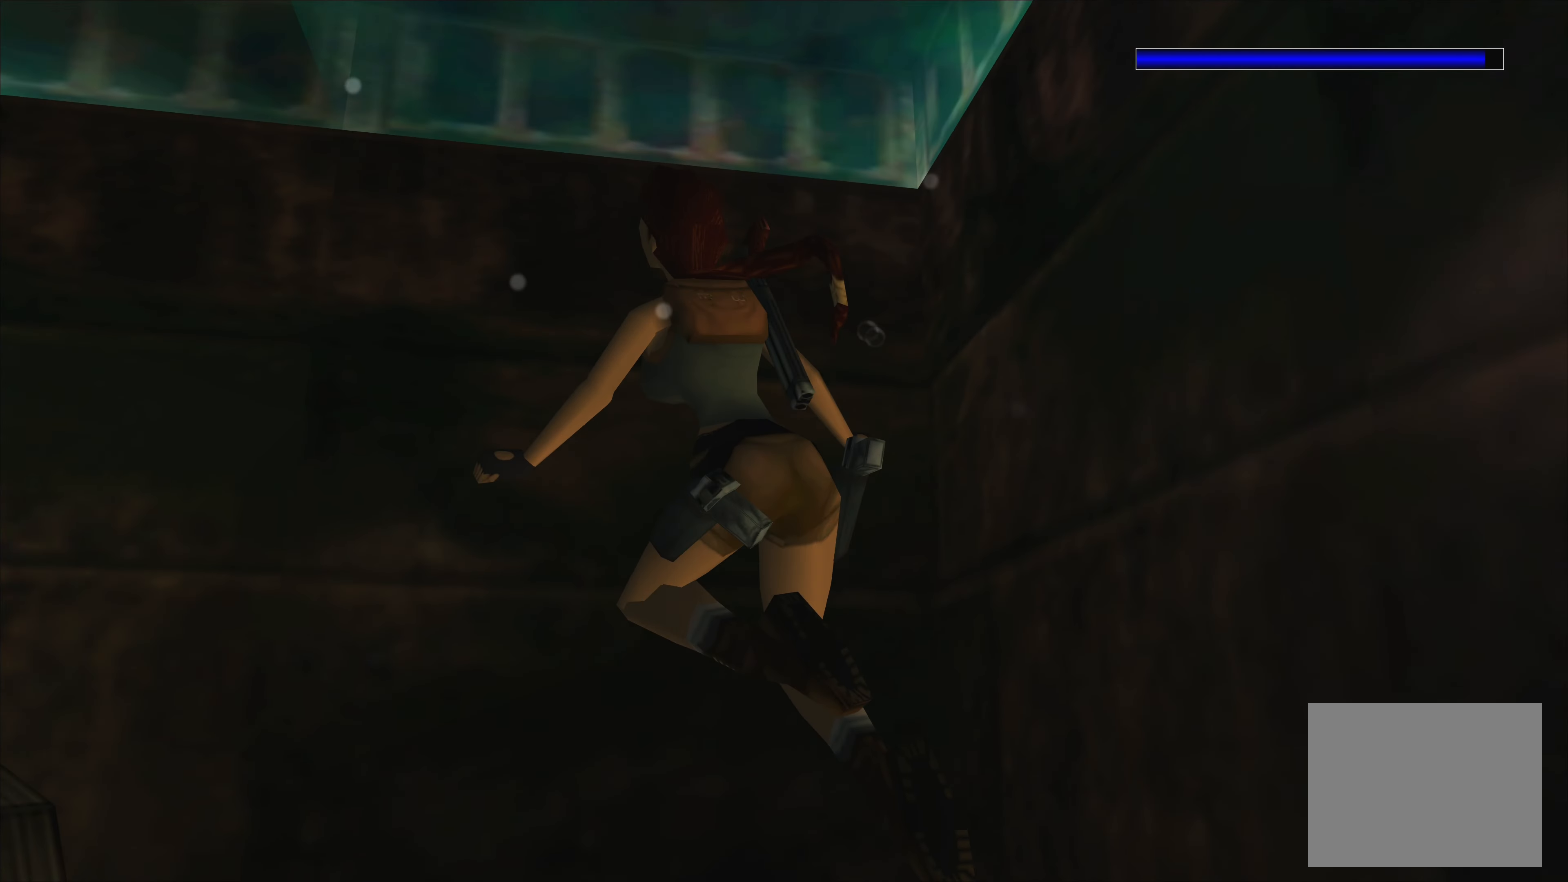
{"buttons": [], "left_stick": "center", "right_stick": "center", "events": [[67, "left_stick", "center"]]}
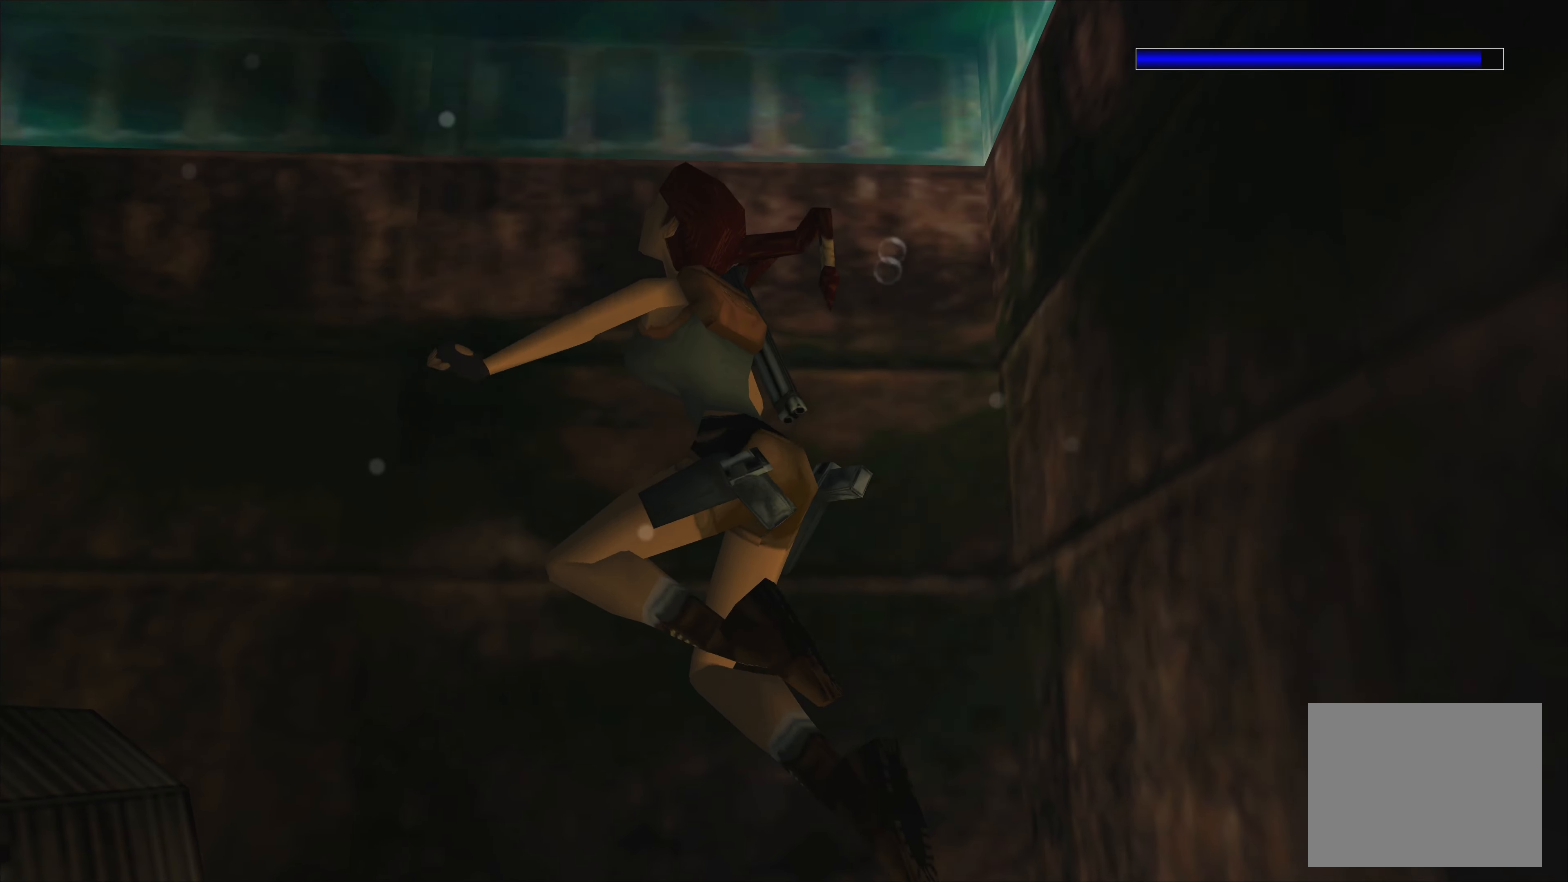
{"buttons": ["SQUARE"], "left_stick": "down-left", "right_stick": "center", "events": [[50, "SQUARE", "down"], [450, "left_stick", "down-left"]]}
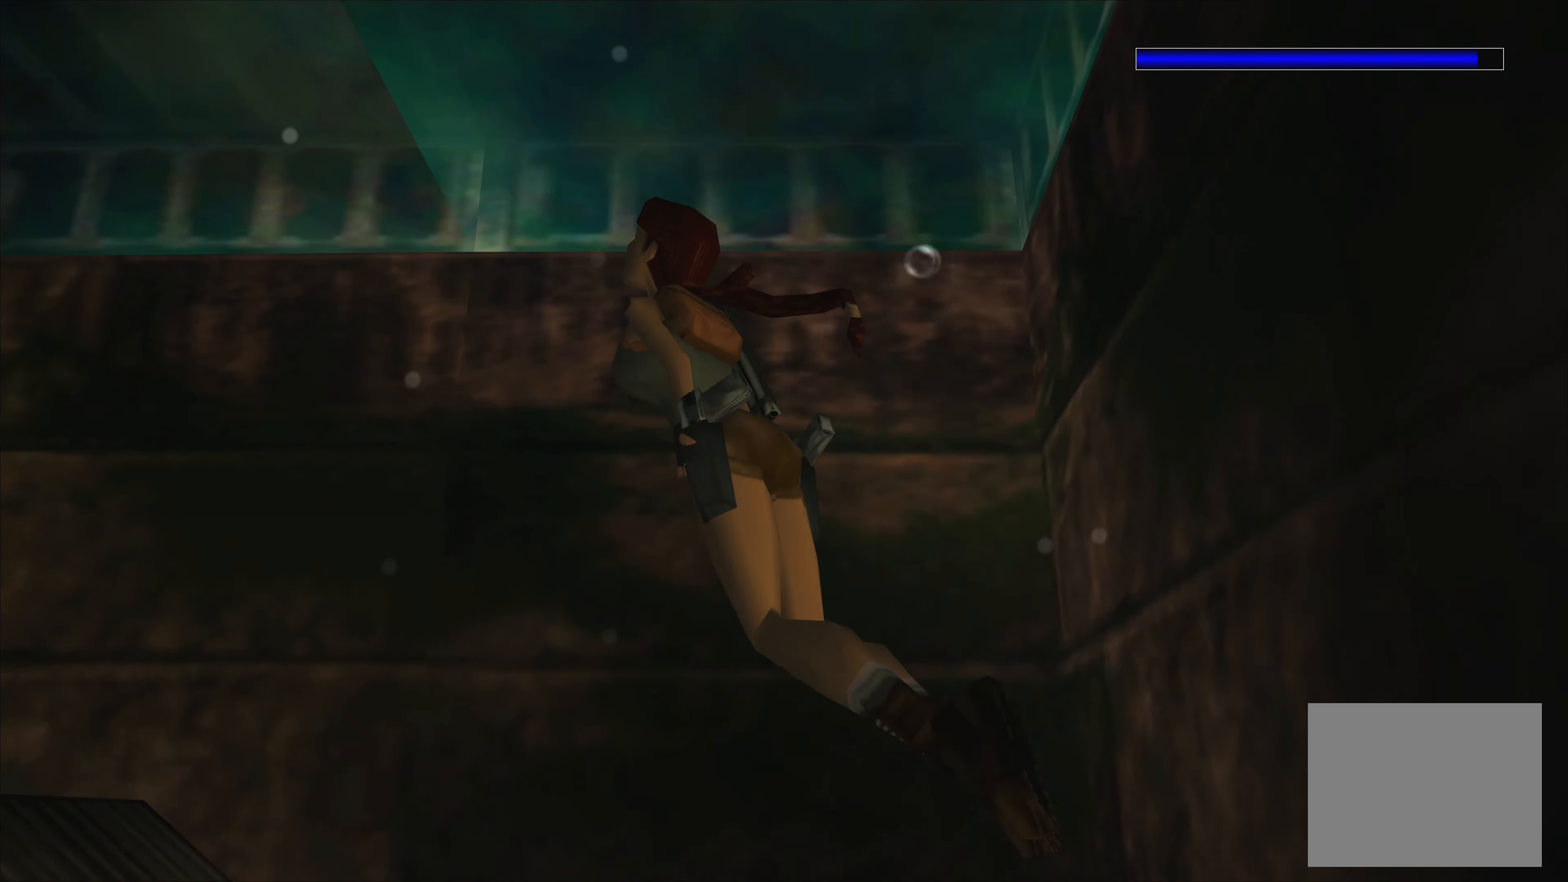
{"buttons": ["SQUARE"], "left_stick": "center", "right_stick": "center", "events": [[283, "left_stick", "center"]]}
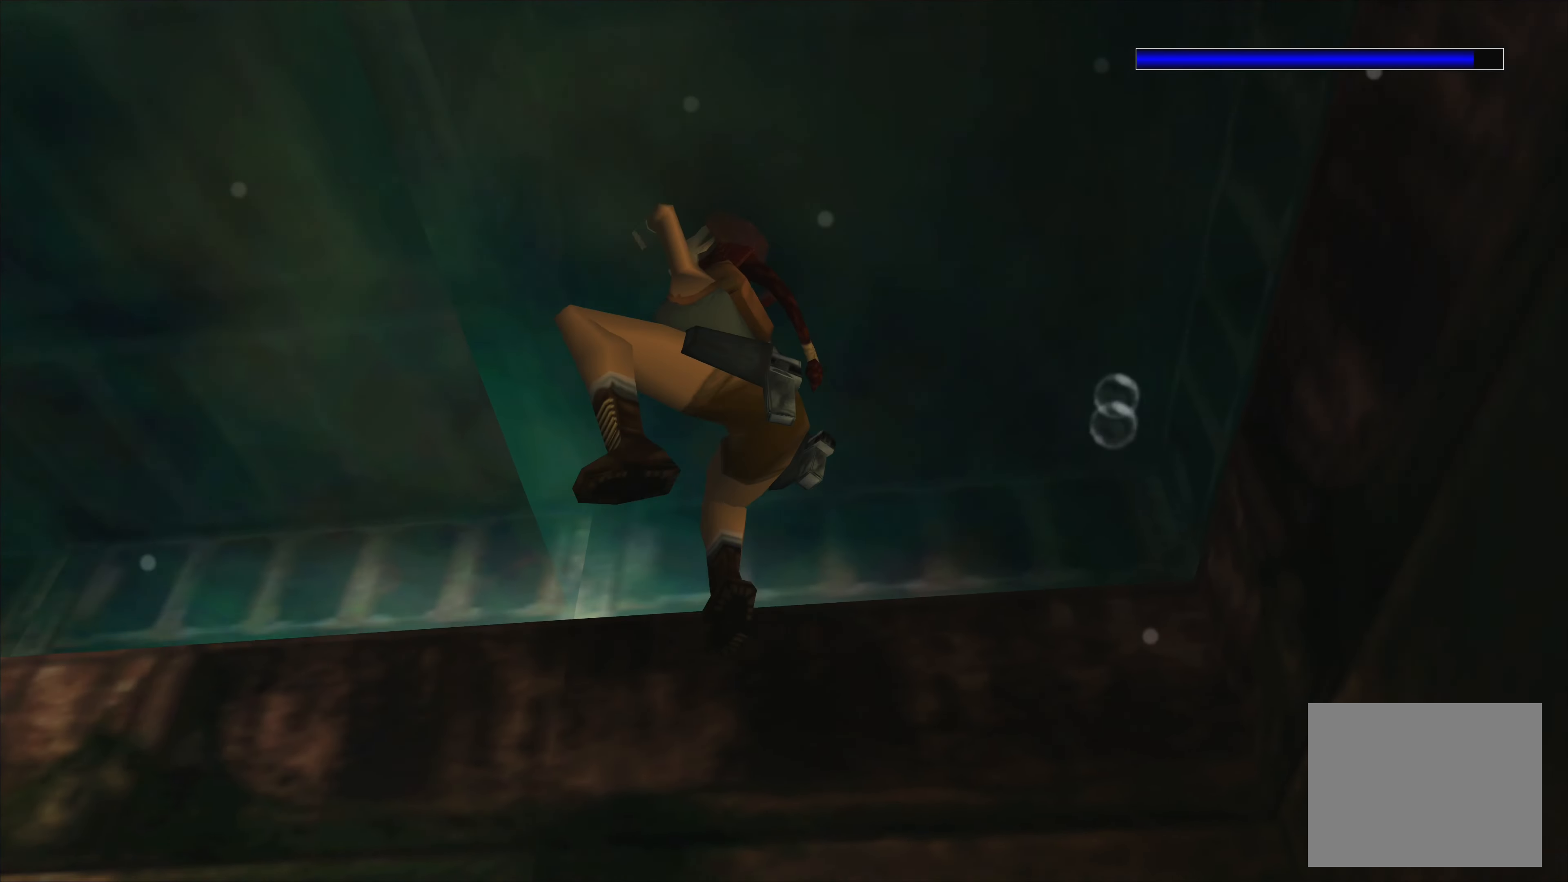
{"buttons": [], "left_stick": "center", "right_stick": "center", "events": [[367, "SQUARE", "up"]]}
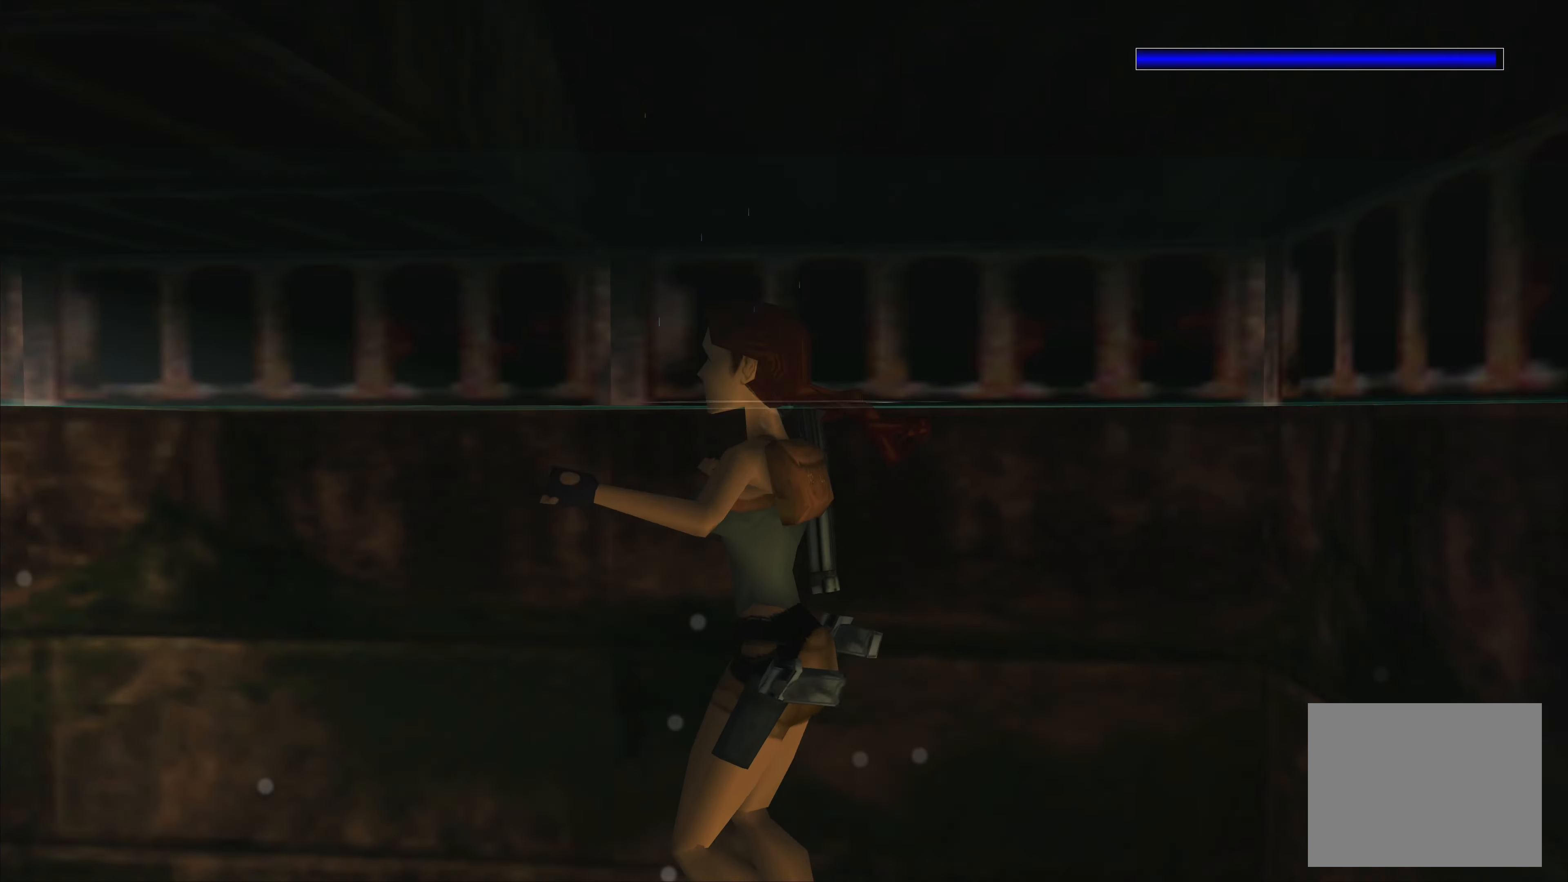
{"buttons": [], "left_stick": "center", "right_stick": "center", "events": []}
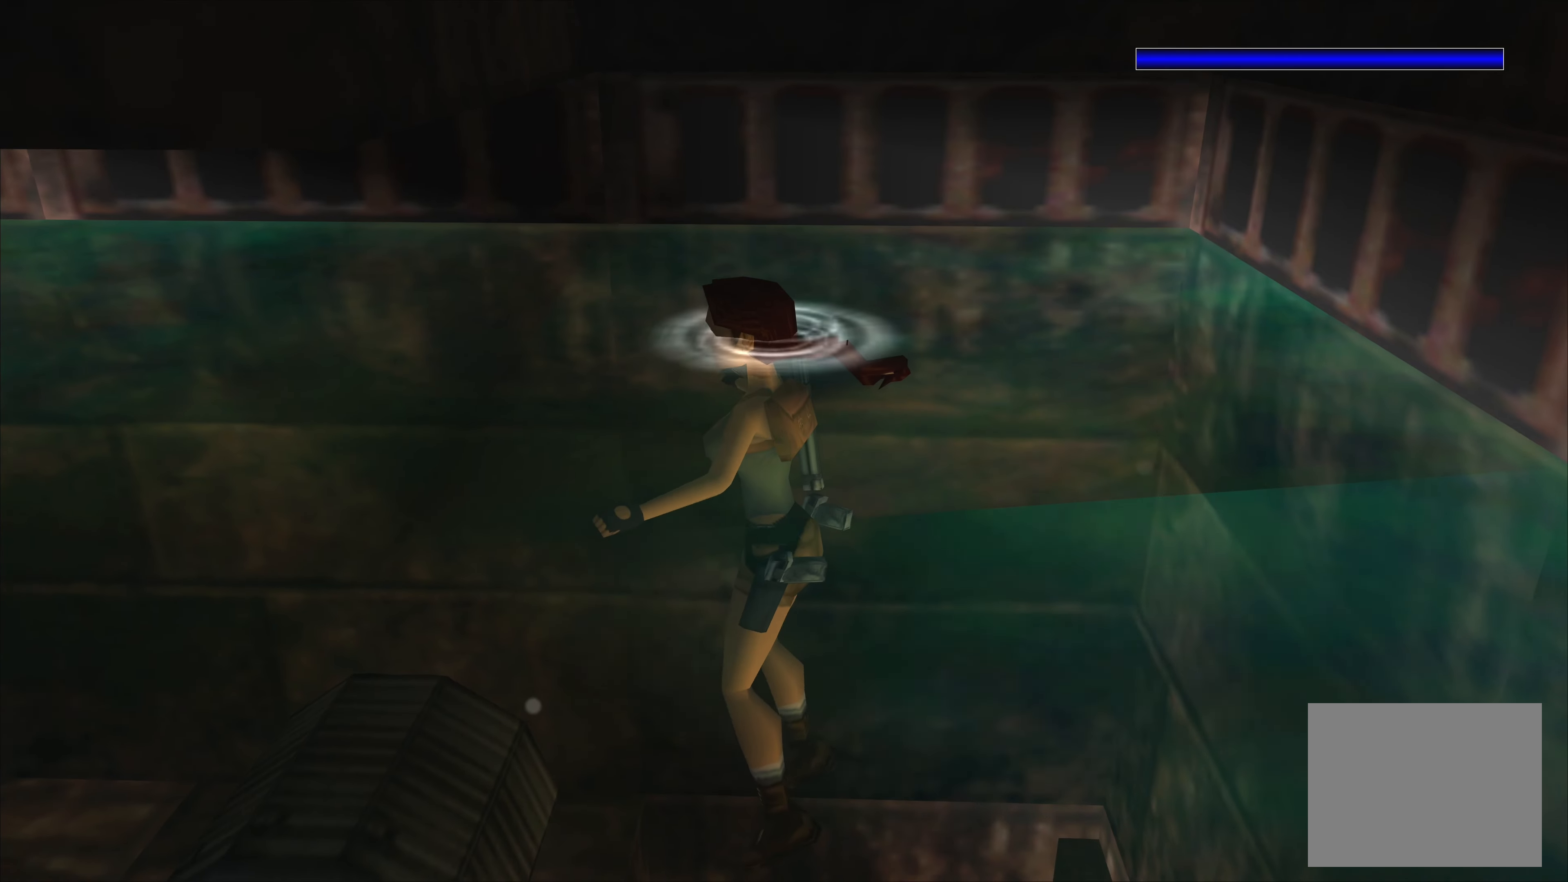
{"buttons": [], "left_stick": "up", "right_stick": "center", "events": [[17, "left_stick", "left"], [300, "left_stick", "up"]]}
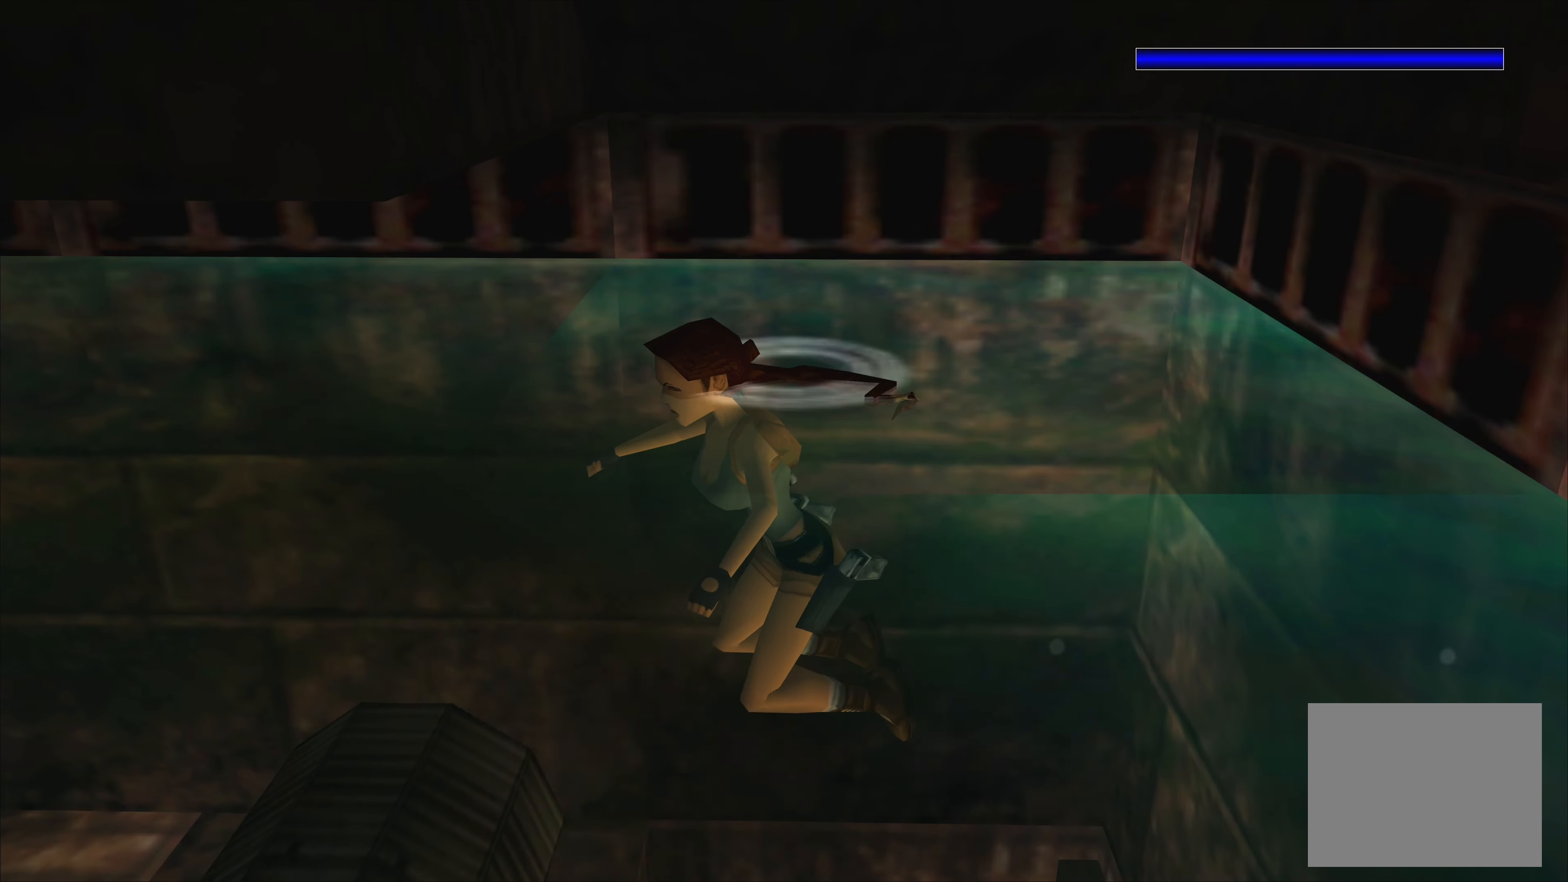
{"buttons": [], "left_stick": "up-left", "right_stick": "center", "events": [[383, "left_stick", "up-left"]]}
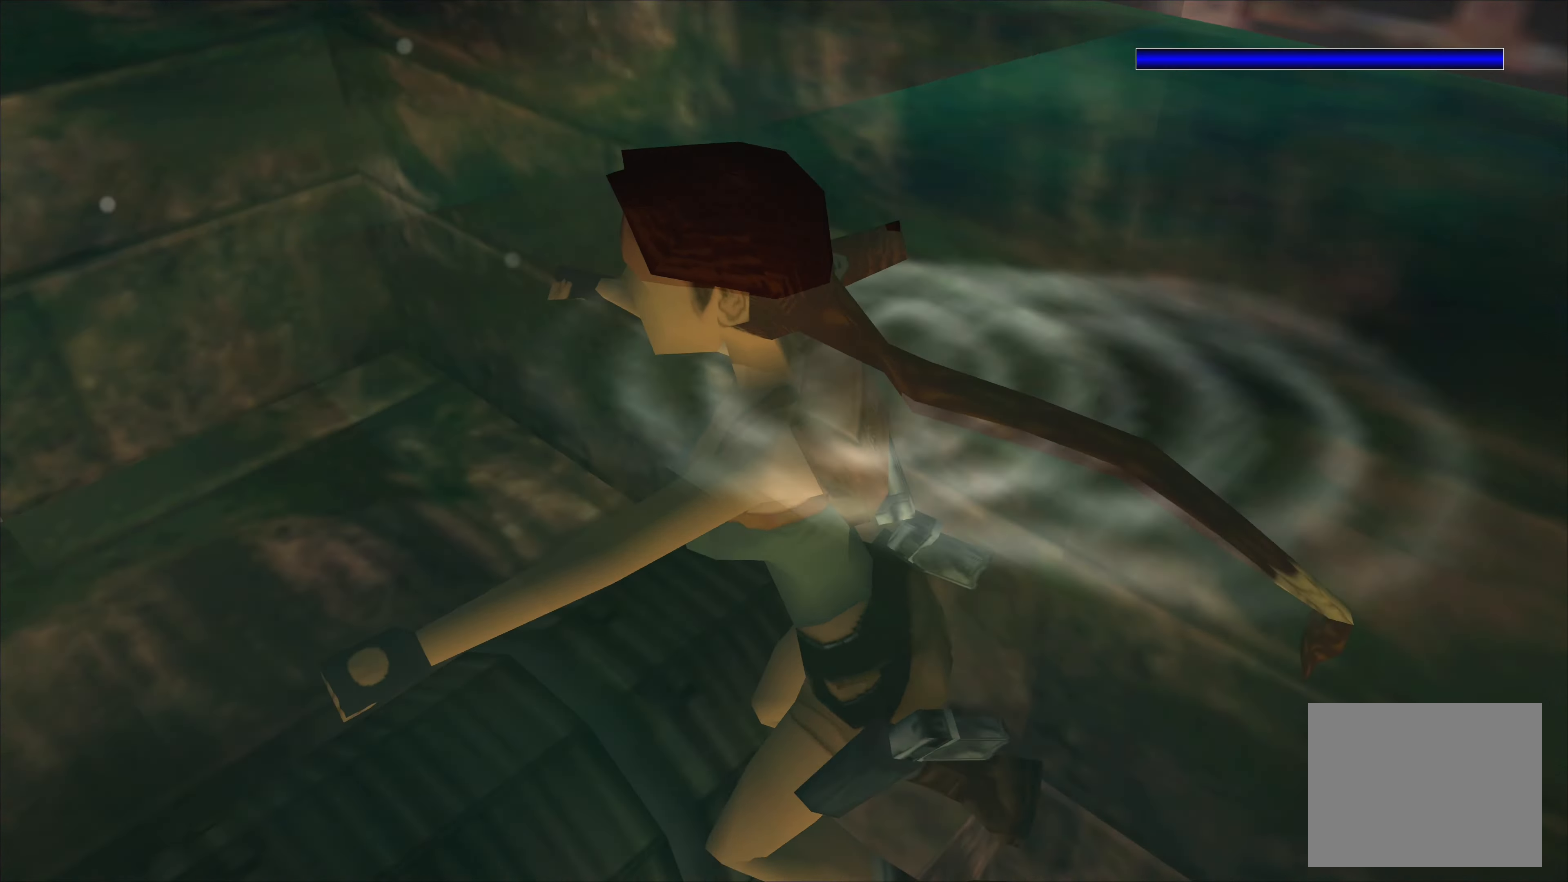
{"buttons": [], "left_stick": "up", "right_stick": "center", "events": [[167, "left_stick", "up"]]}
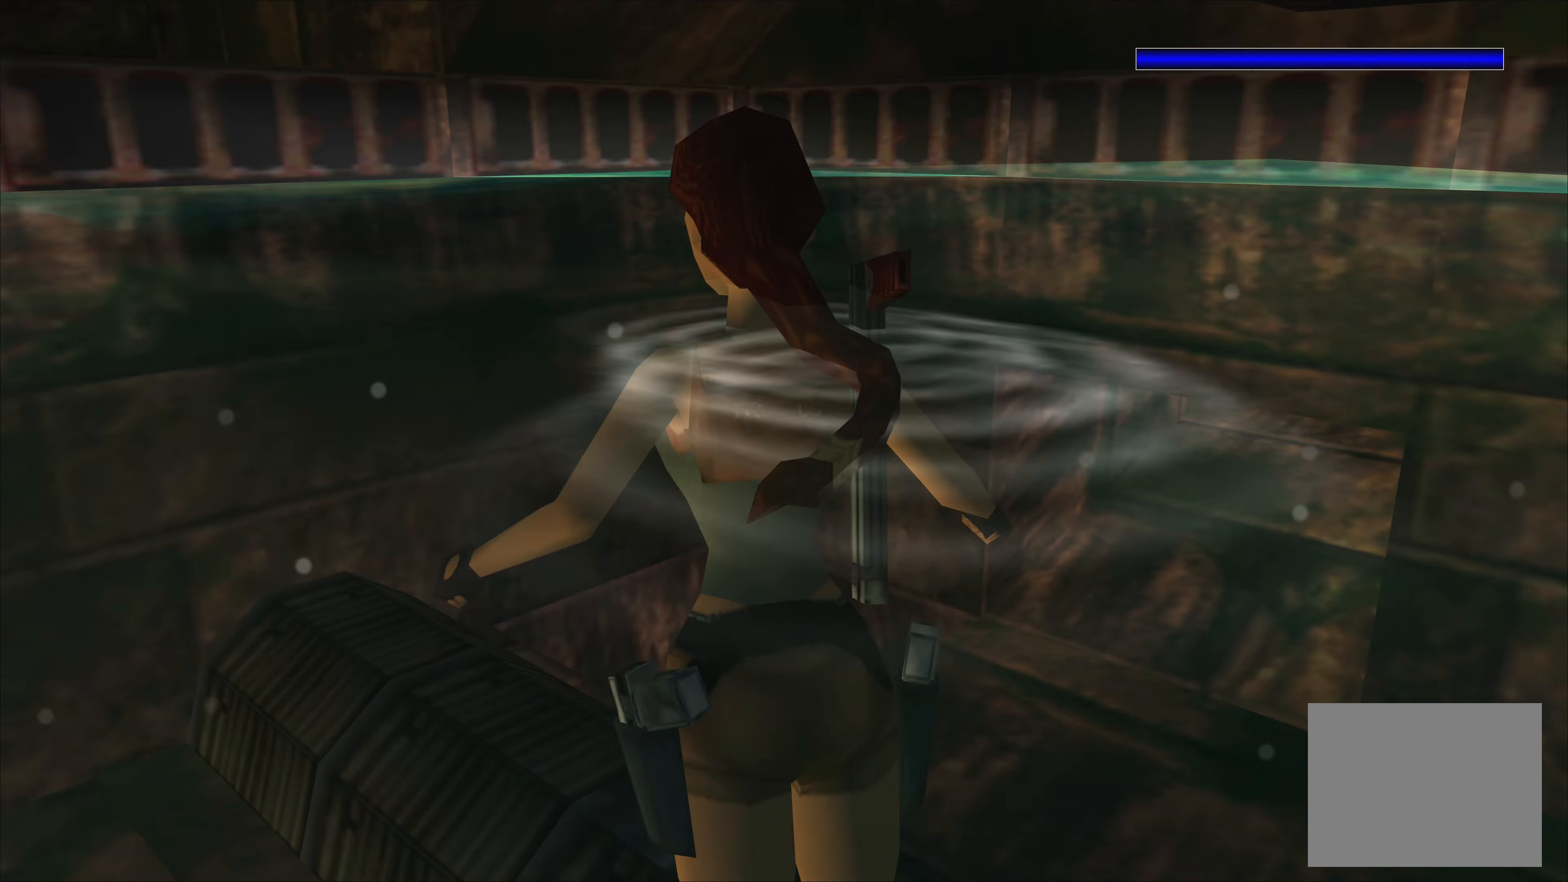
{"buttons": [], "left_stick": "up", "right_stick": "center", "events": [[34, "left_stick", "up-right"], [450, "left_stick", "up"]]}
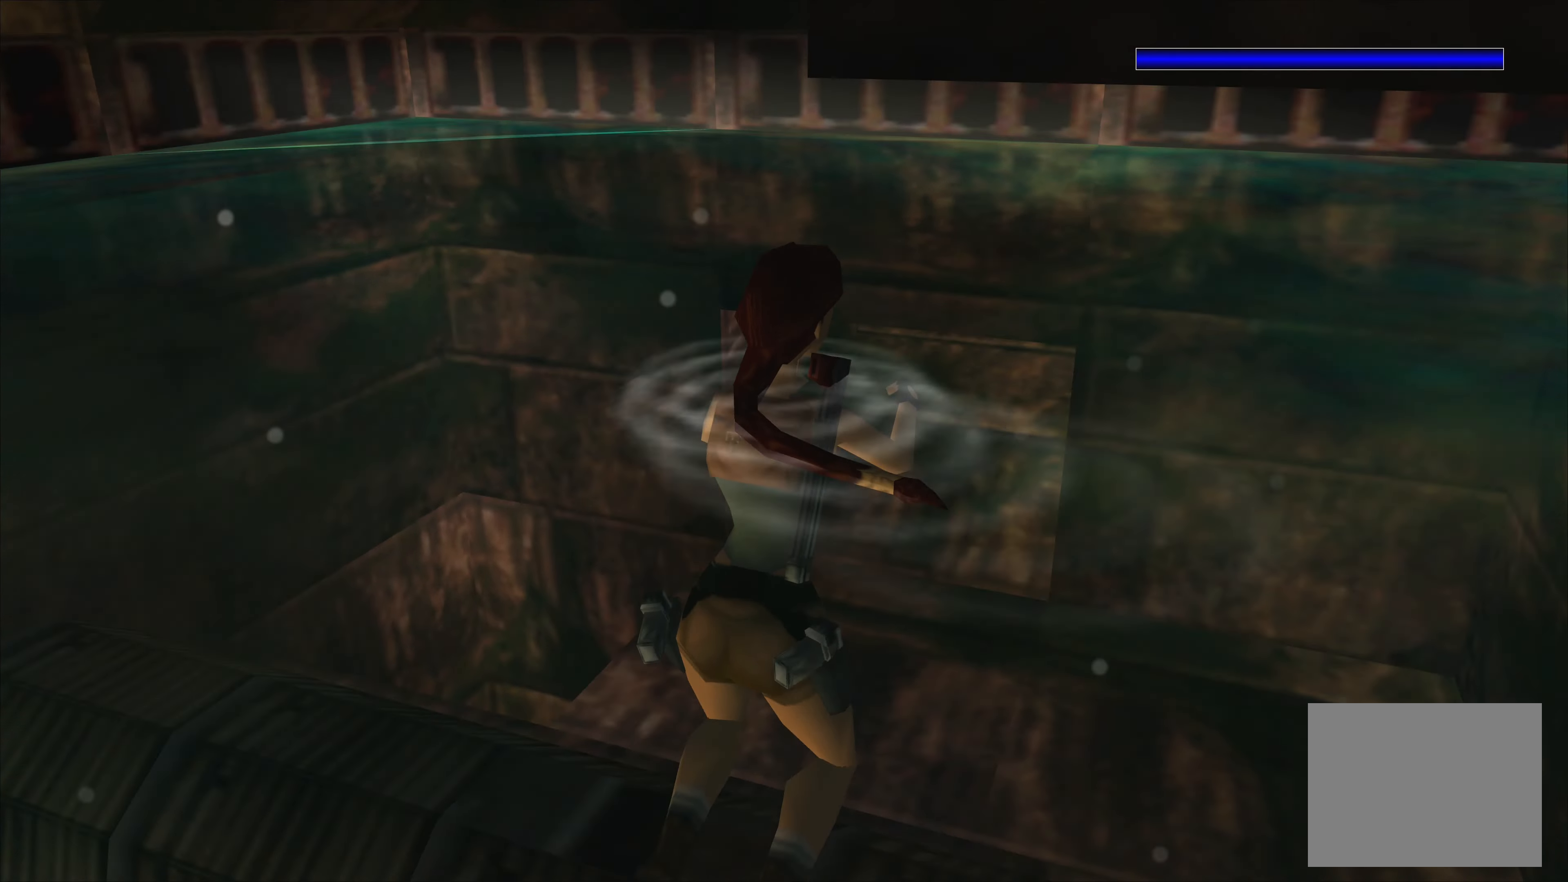
{"buttons": [], "left_stick": "up", "right_stick": "center", "events": []}
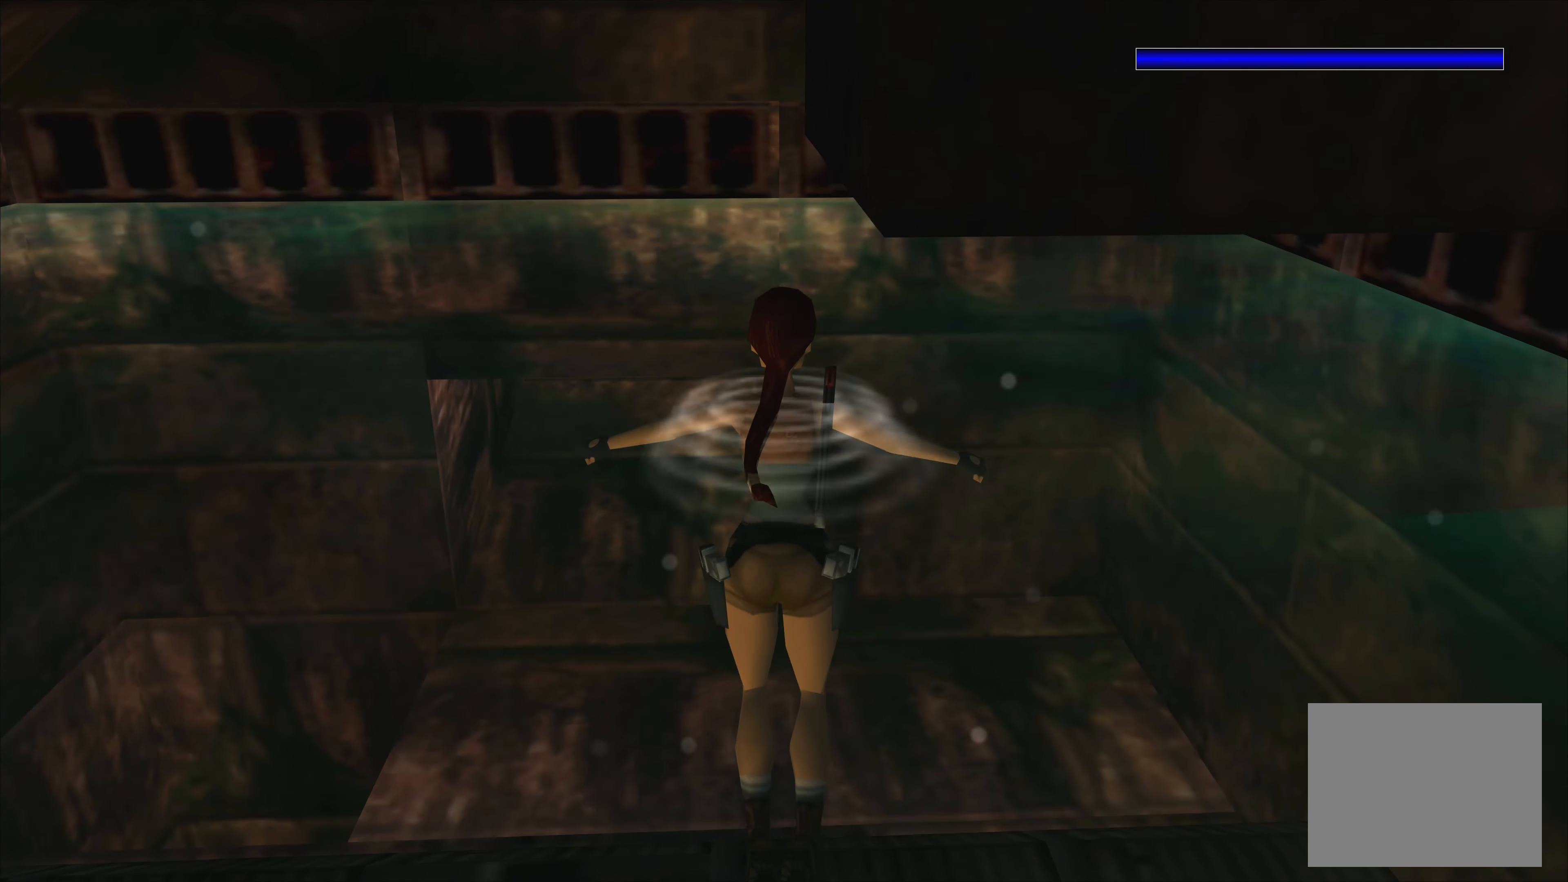
{"buttons": [], "left_stick": "up-left", "right_stick": "center", "events": [[184, "left_stick", "up-left"]]}
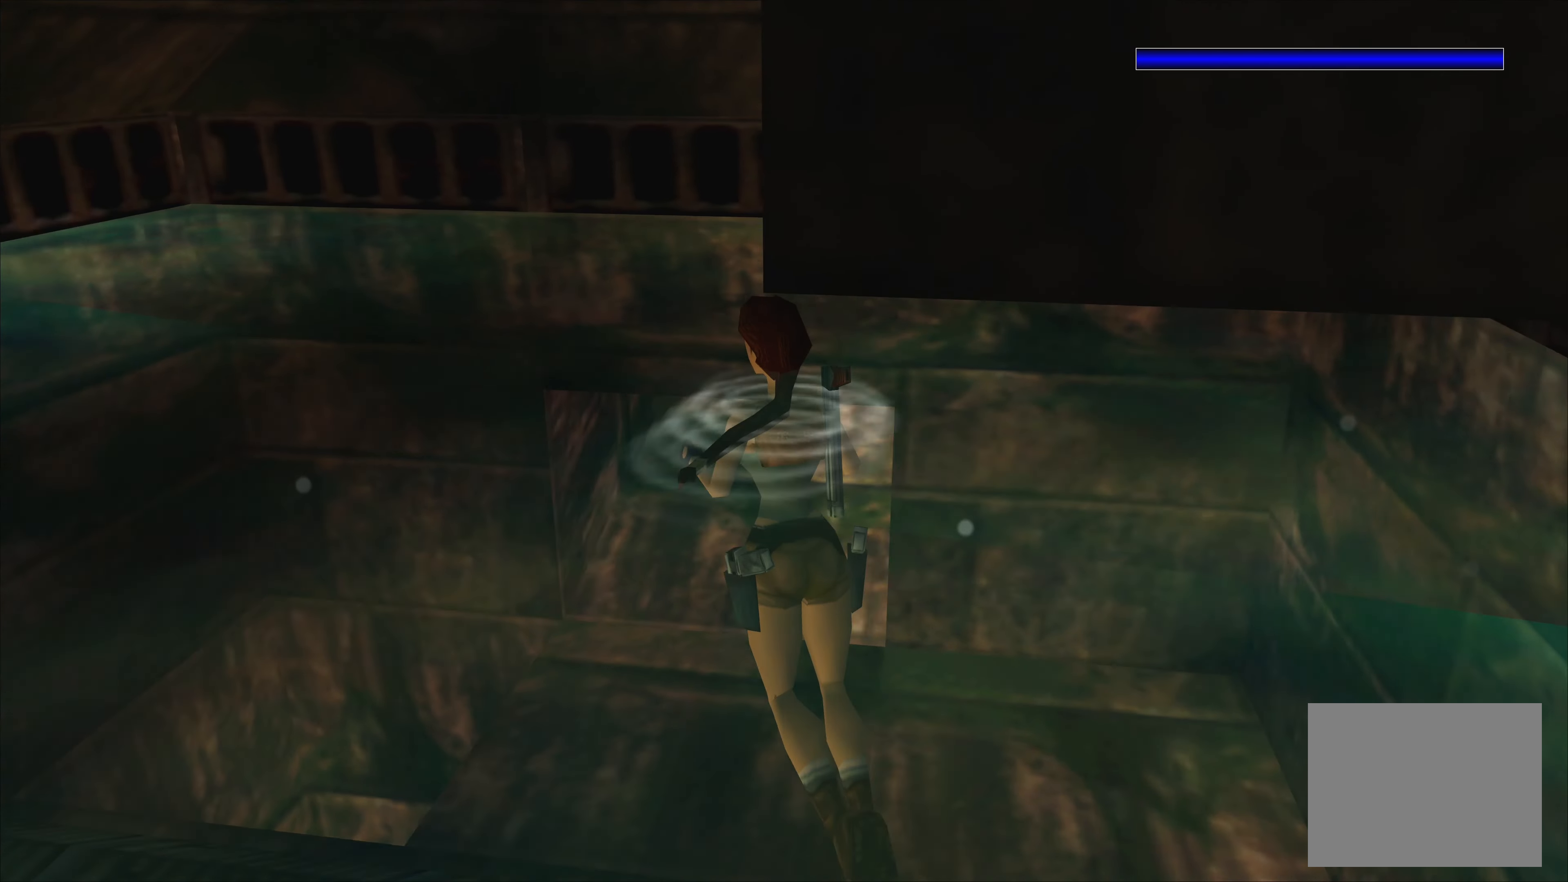
{"buttons": [], "left_stick": "up", "right_stick": "center", "events": [[250, "left_stick", "up"]]}
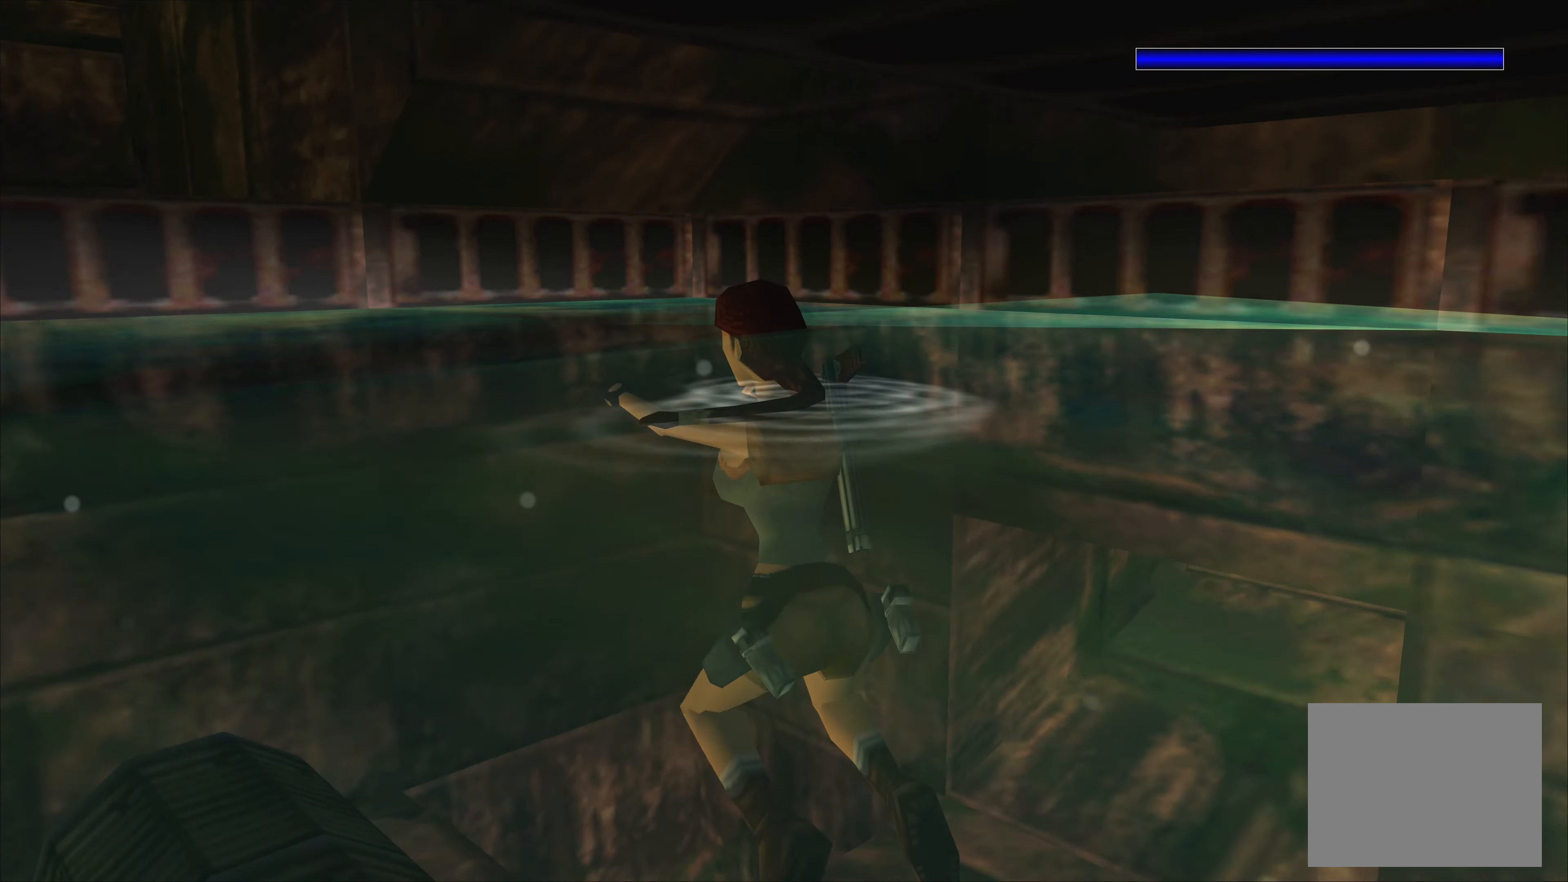
{"buttons": [], "left_stick": "up-right", "right_stick": "center", "events": [[150, "left_stick", "up-right"]]}
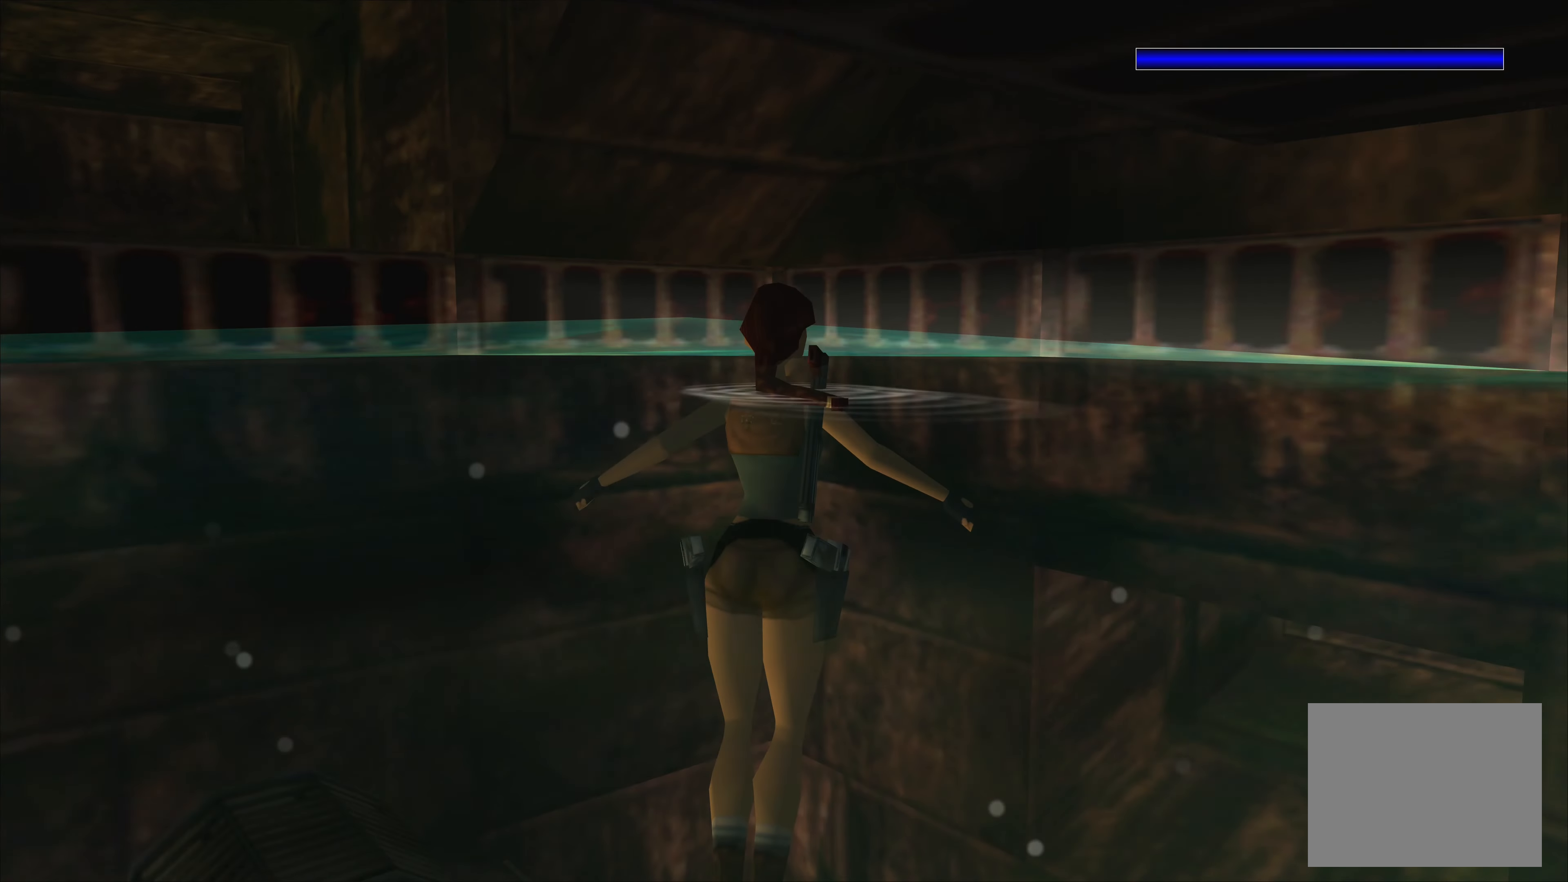
{"buttons": [], "left_stick": "center", "right_stick": "center", "events": [[184, "left_stick", "center"]]}
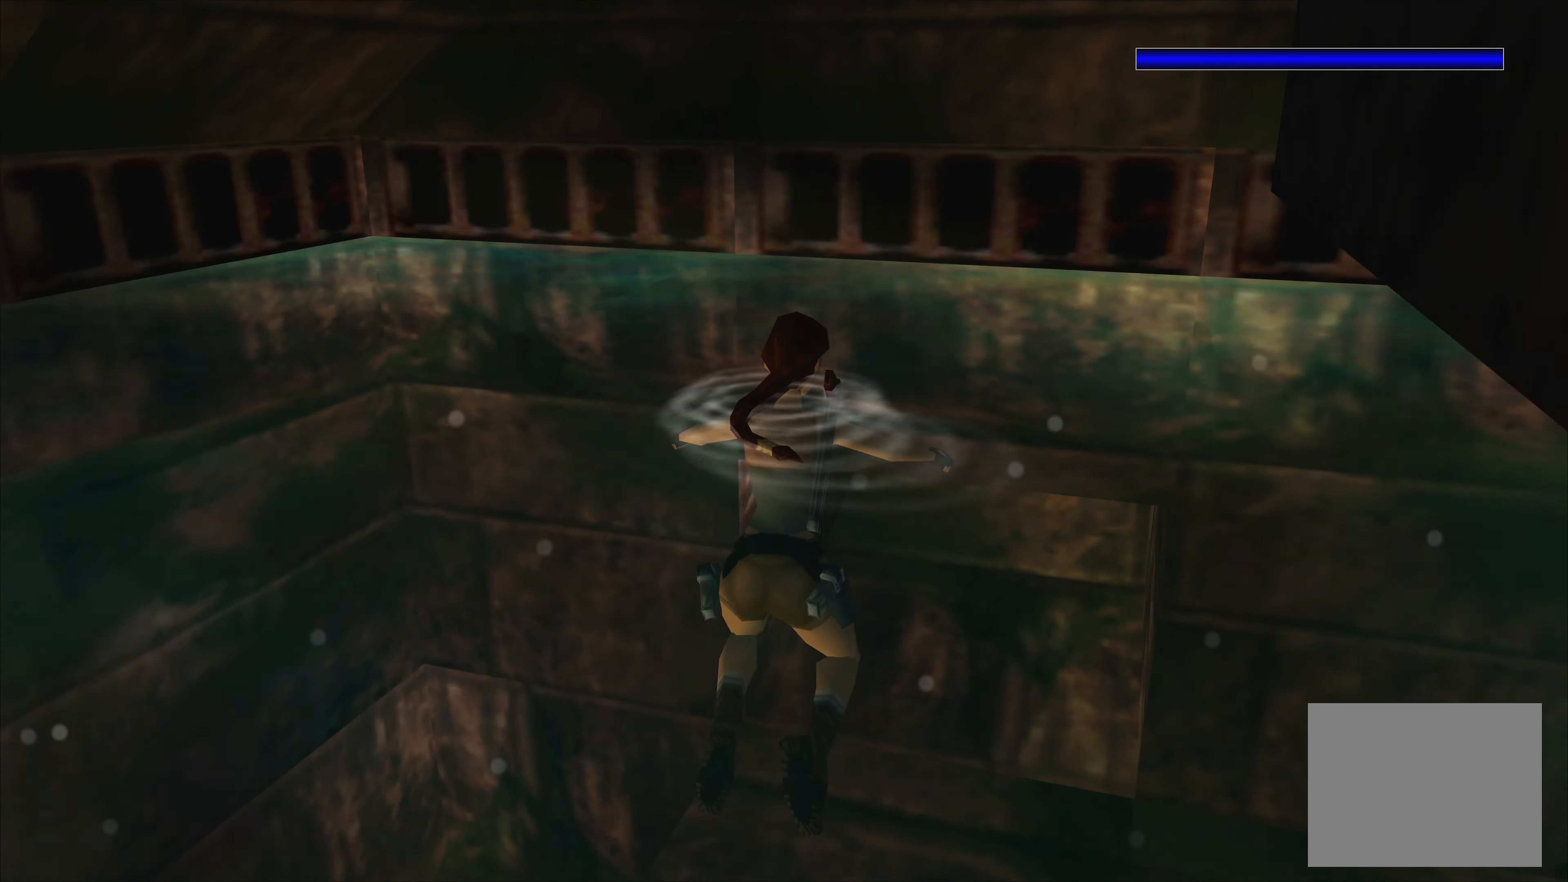
{"buttons": [], "left_stick": "center", "right_stick": "center", "events": []}
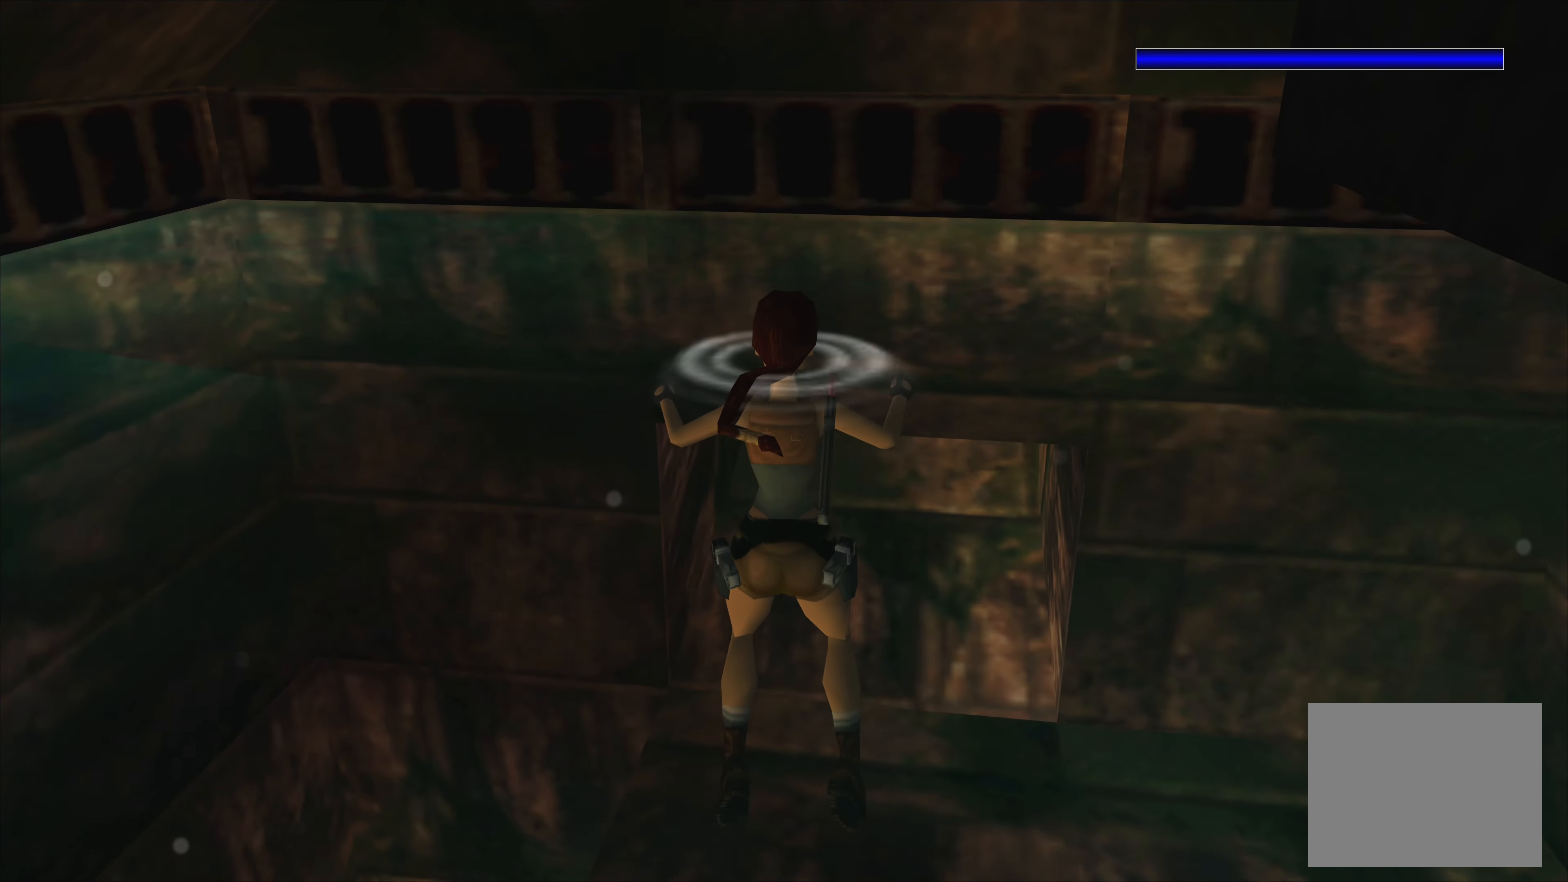
{"buttons": ["SQUARE"], "left_stick": "center", "right_stick": "center", "events": [[417, "SQUARE", "down"]]}
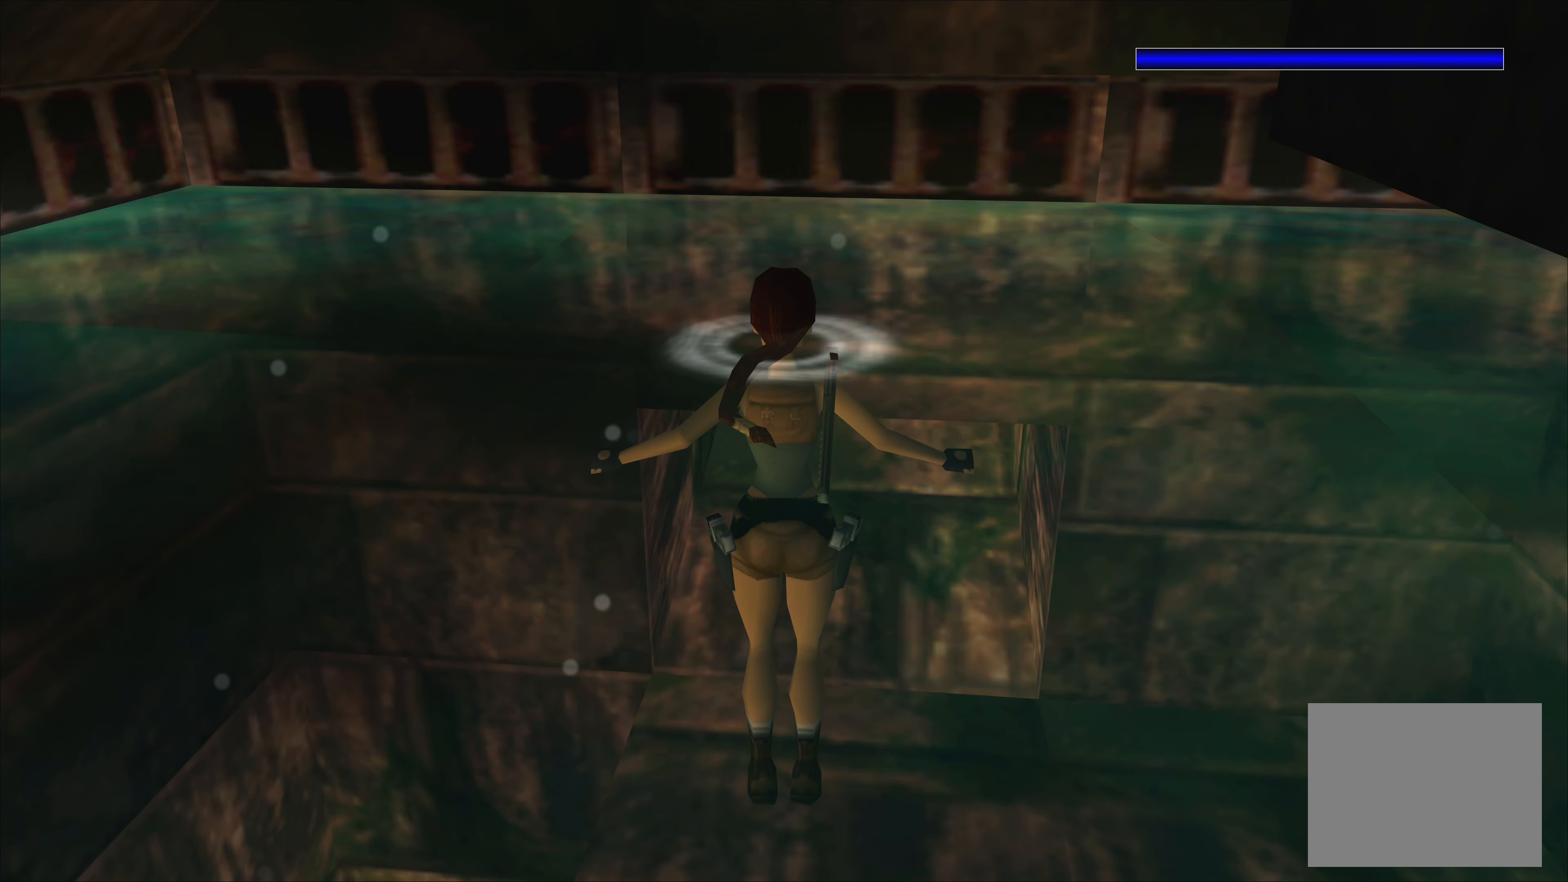
{"buttons": ["SQUARE"], "left_stick": "up", "right_stick": "center", "events": [[34, "left_stick", "up"]]}
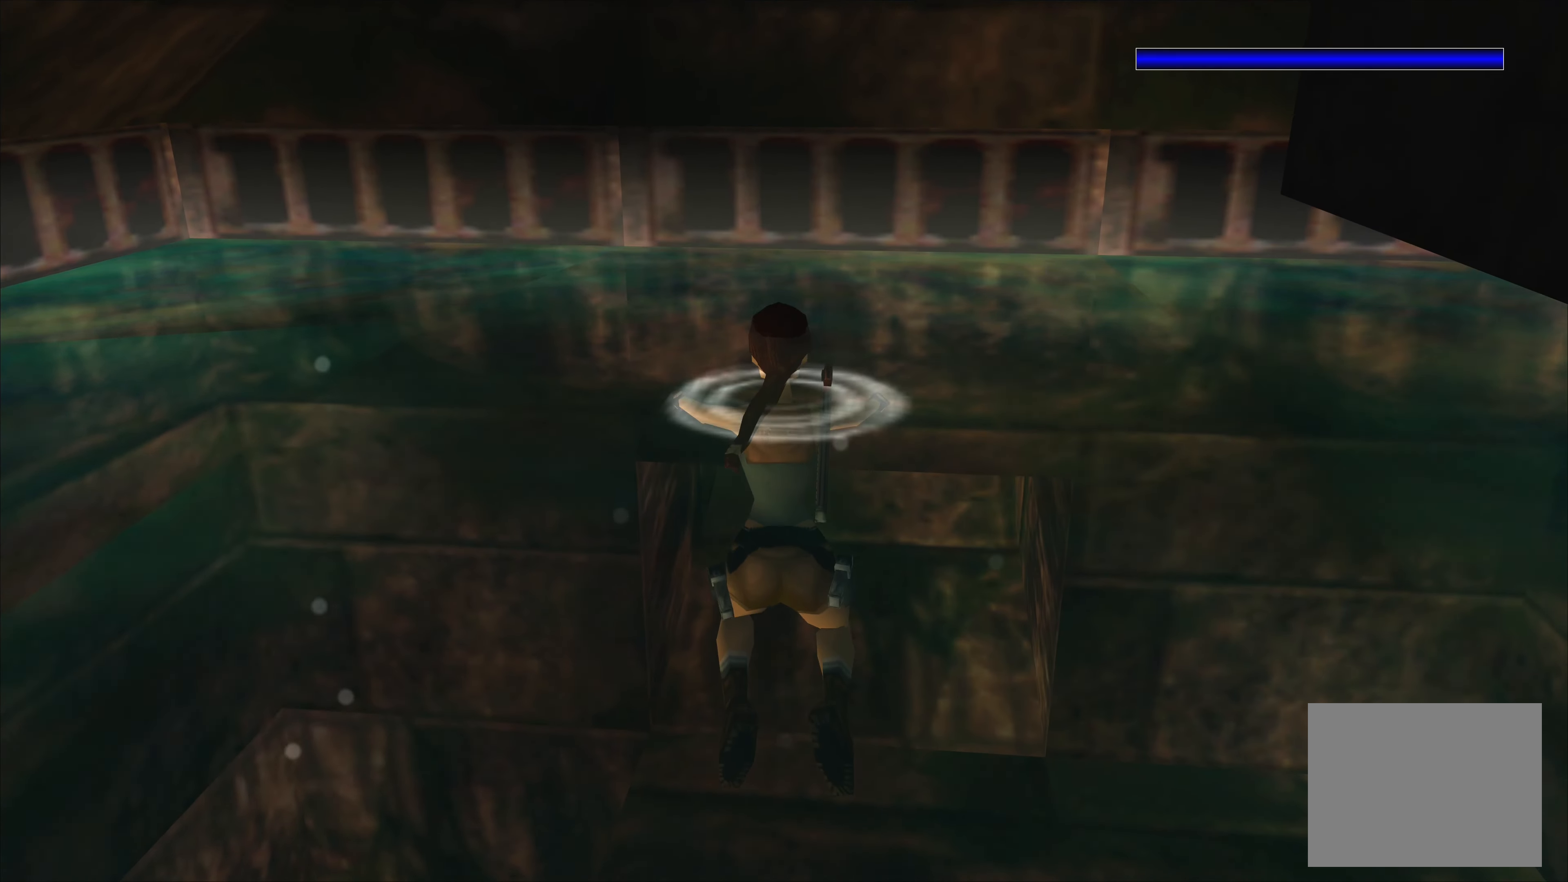
{"buttons": [], "left_stick": "center", "right_stick": "center", "events": [[167, "SQUARE", "up"], [167, "left_stick", "center"]]}
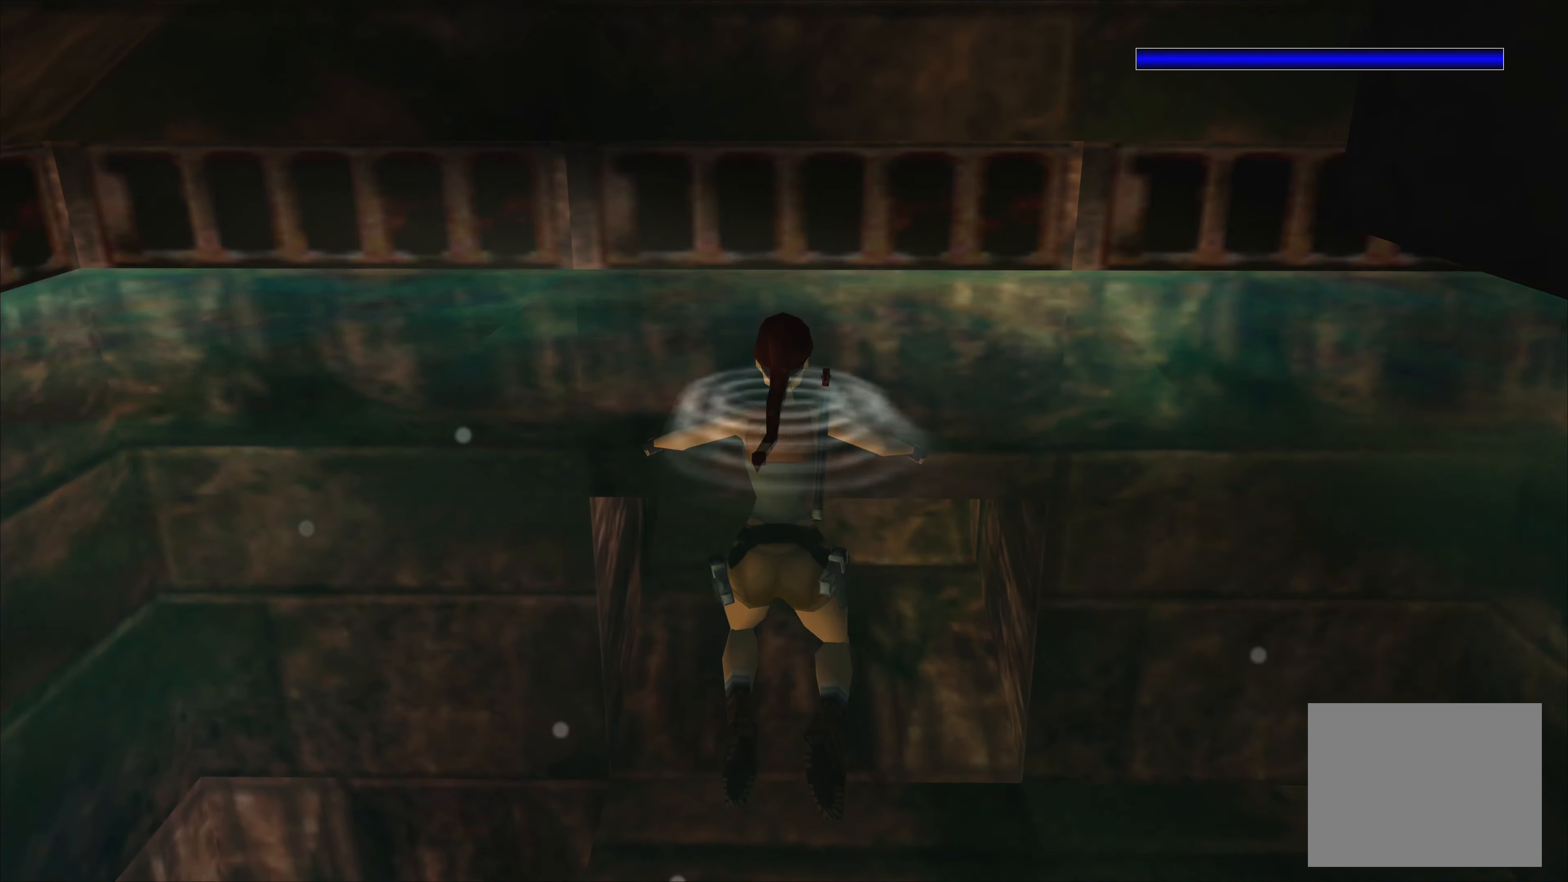
{"buttons": [], "left_stick": "center", "right_stick": "center", "events": []}